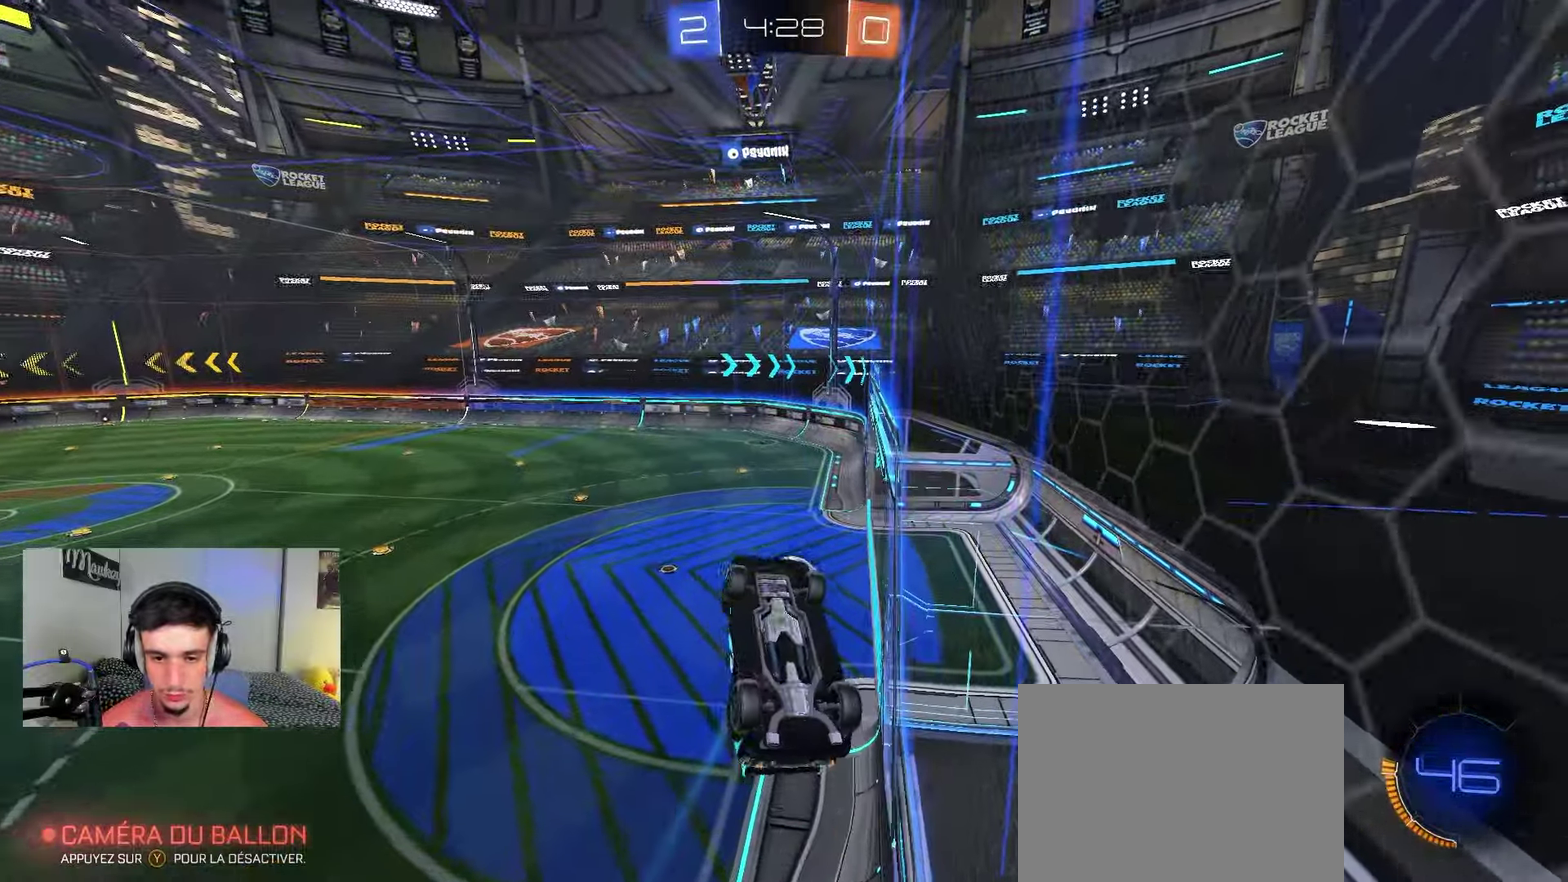
Gameplay with a controller (Xbox layout); each line is a JSON object with the inputs held at the frame after it (dt_ms = milliseconds from this image to that frame). "events" lists button and stick changes between this image and that frame as [ms after this image, input, new state], when the widget could be followed in between.
{"dt_ms": 350, "buttons": ["B", "L1"], "left_stick": "up-right", "right_stick": "center", "events": [[50, "left_stick", "down"], [83, "L1", "down"], [183, "left_stick", "down-left"], [250, "R2", "up"], [300, "left_stick", "up-right"], [317, "A", "up"]]}
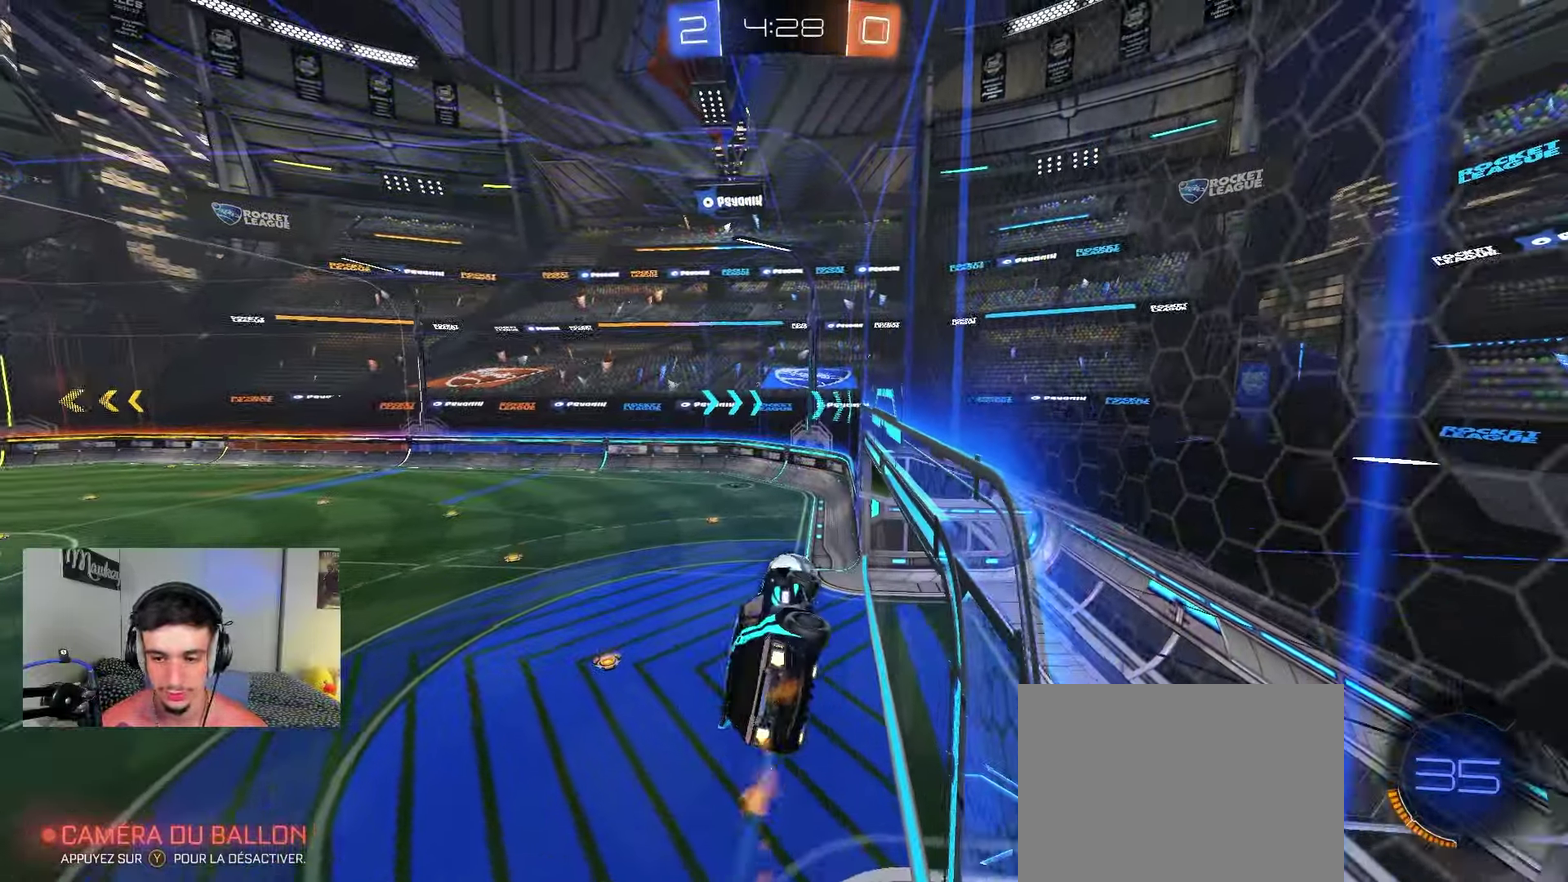
{"dt_ms": 550, "buttons": ["R2", "R3"], "left_stick": "center", "right_stick": "center", "events": [[83, "L1", "up"], [83, "left_stick", "center"], [300, "left_stick", "down"], [400, "left_stick", "center"], [417, "B", "up"], [417, "R2", "down"], [550, "R3", "down"]]}
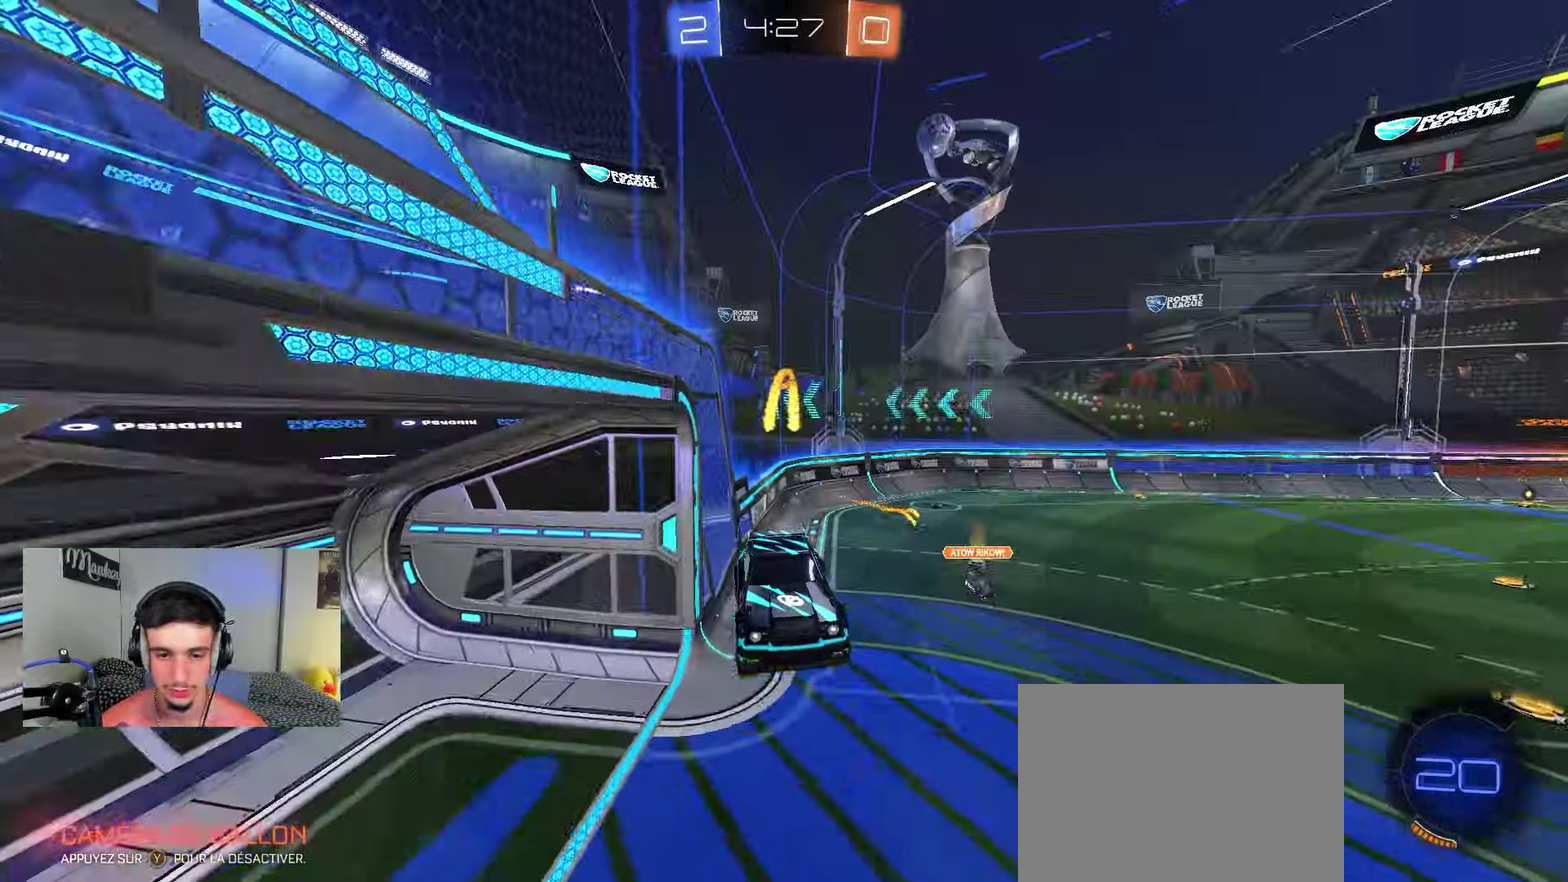
{"dt_ms": 450, "buttons": ["R2"], "left_stick": "left", "right_stick": "center", "events": [[133, "R3", "up"], [417, "left_stick", "left"]]}
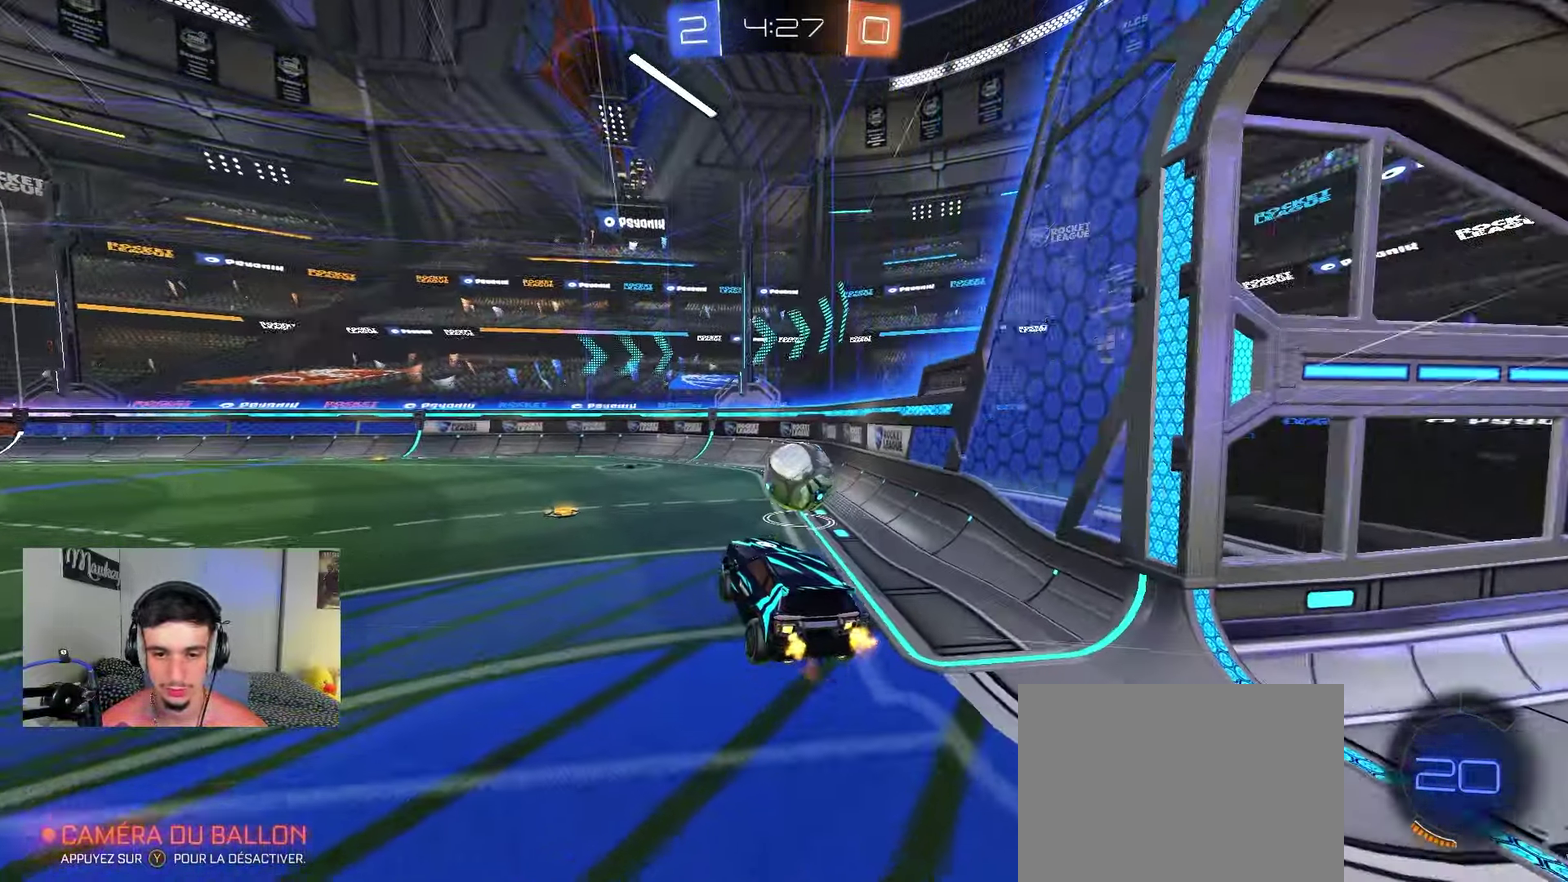
{"dt_ms": 350, "buttons": ["B", "R2"], "left_stick": "right", "right_stick": "center", "events": [[100, "B", "down"], [283, "left_stick", "center"], [350, "left_stick", "right"]]}
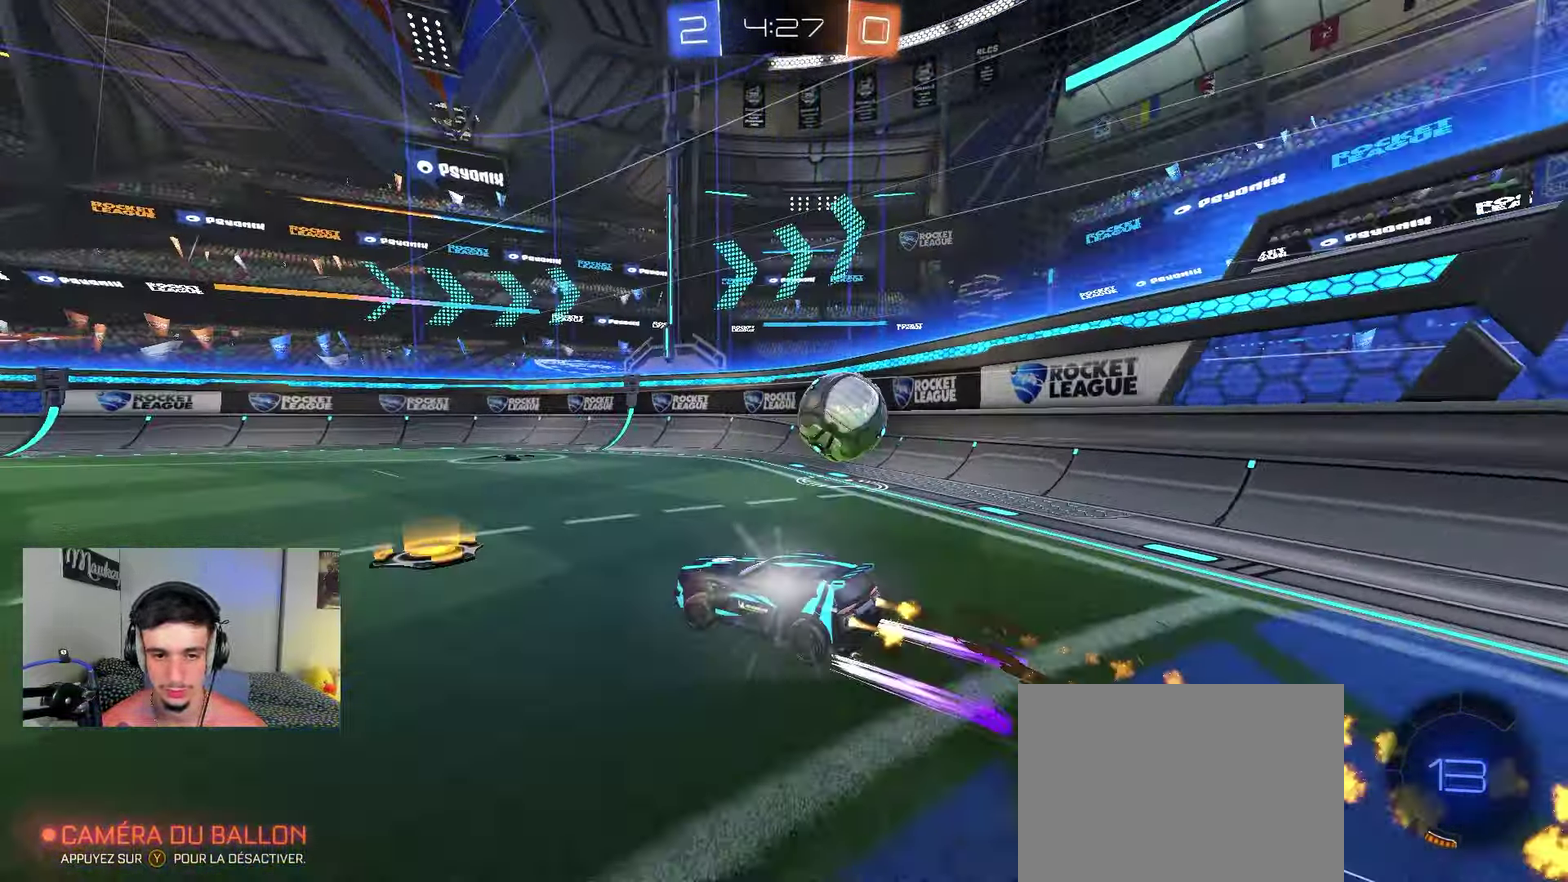
{"dt_ms": 800, "buttons": ["R2"], "left_stick": "right", "right_stick": "center", "events": [[150, "B", "up"], [200, "left_stick", "center"], [317, "left_stick", "right"], [467, "X", "down"], [617, "X", "up"], [683, "left_stick", "center"], [767, "left_stick", "right"]]}
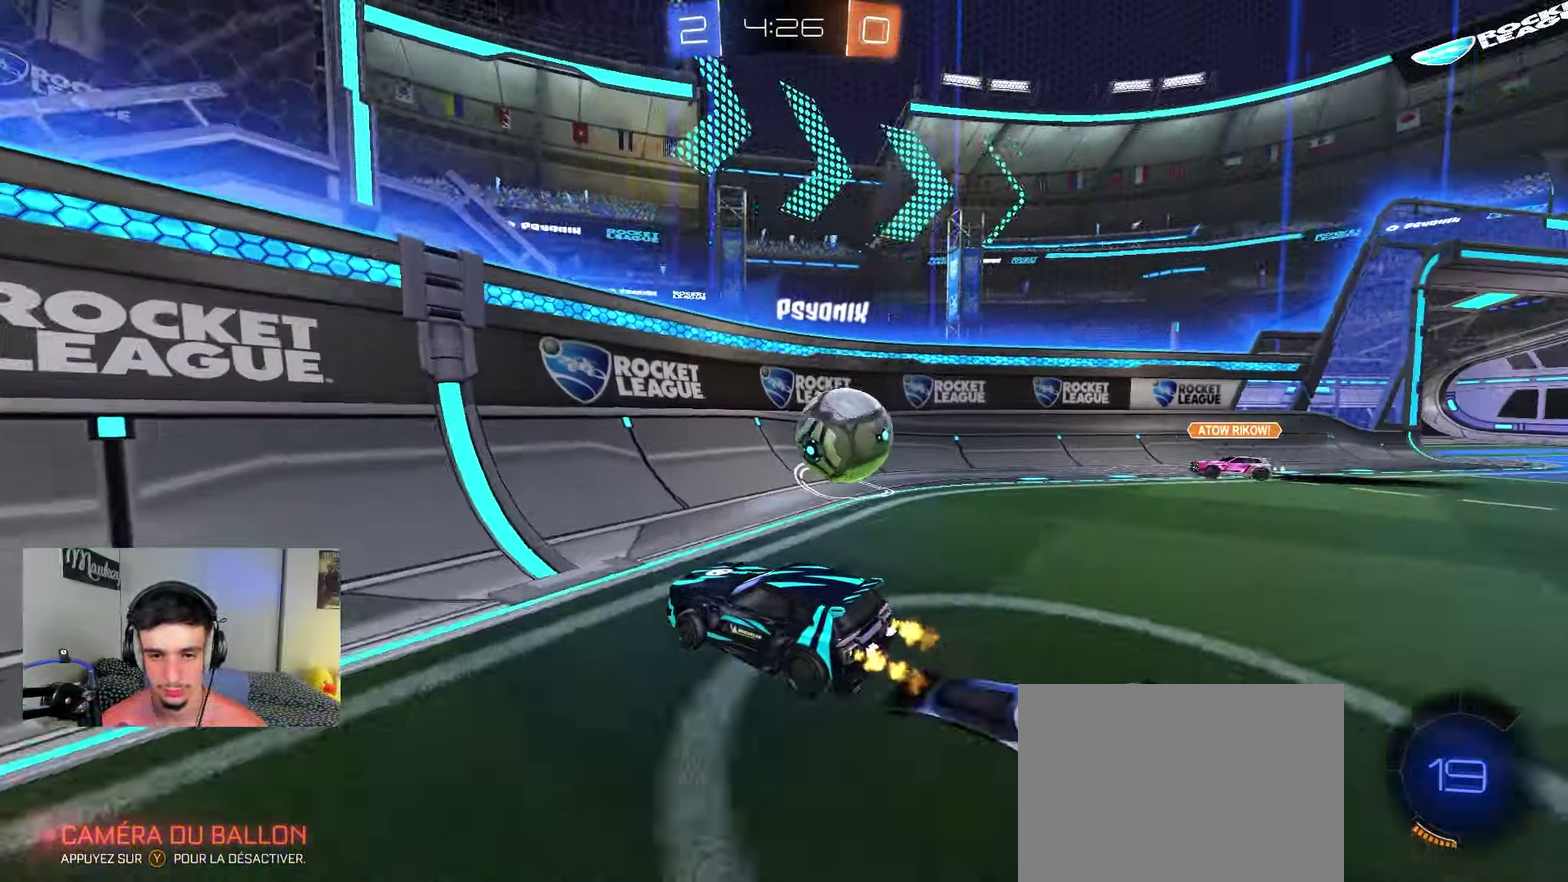
{"dt_ms": 350, "buttons": ["R2"], "left_stick": "right", "right_stick": "center", "events": []}
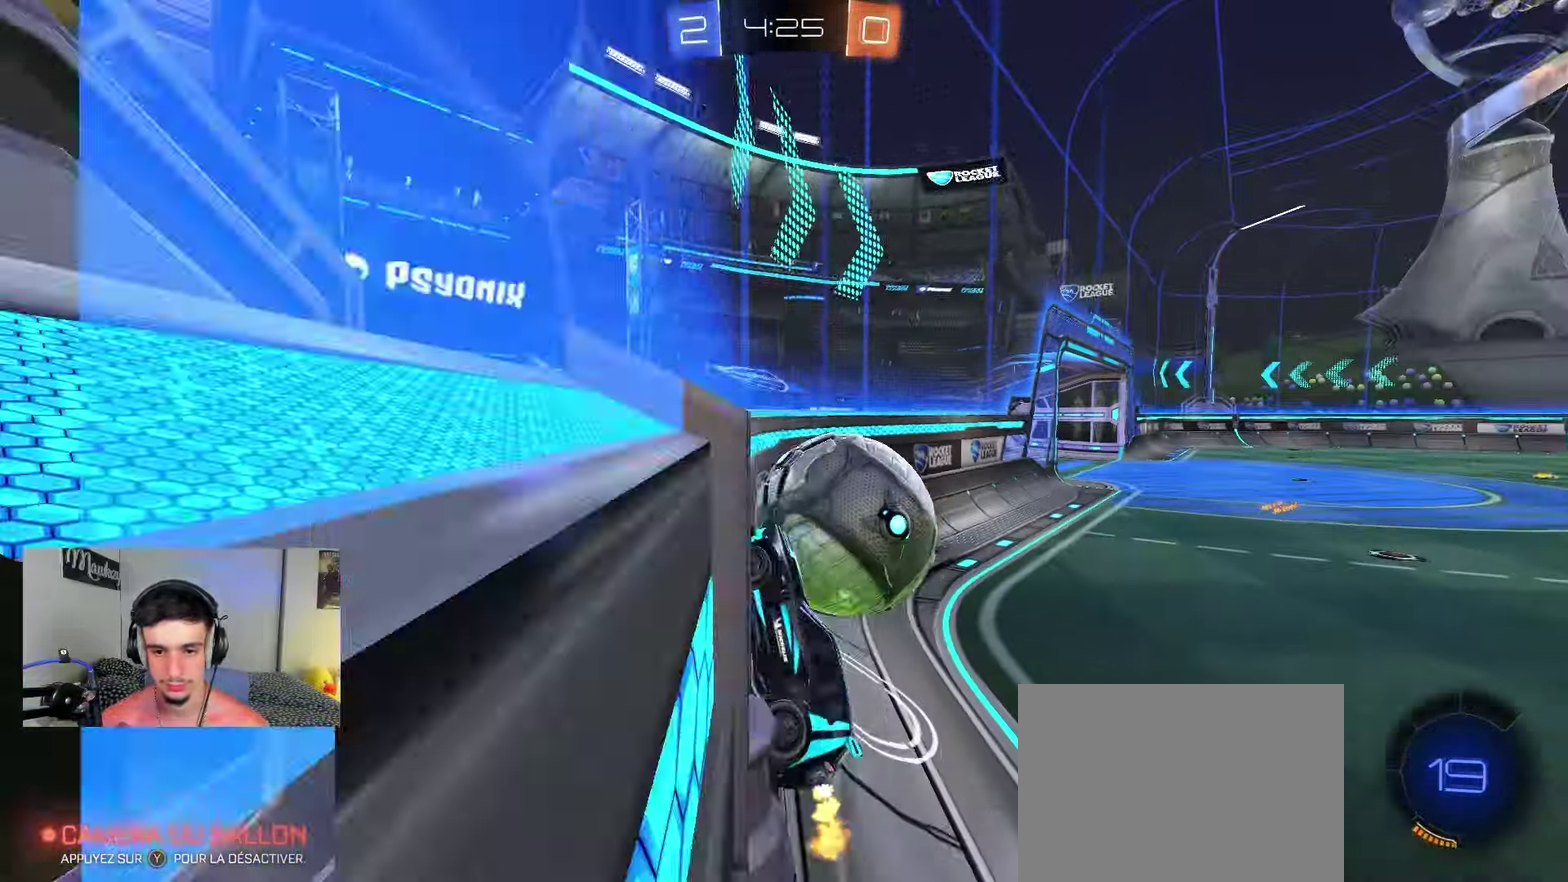
{"dt_ms": 550, "buttons": ["B", "R2"], "left_stick": "center", "right_stick": "center", "events": [[433, "left_stick", "center"], [467, "B", "down"]]}
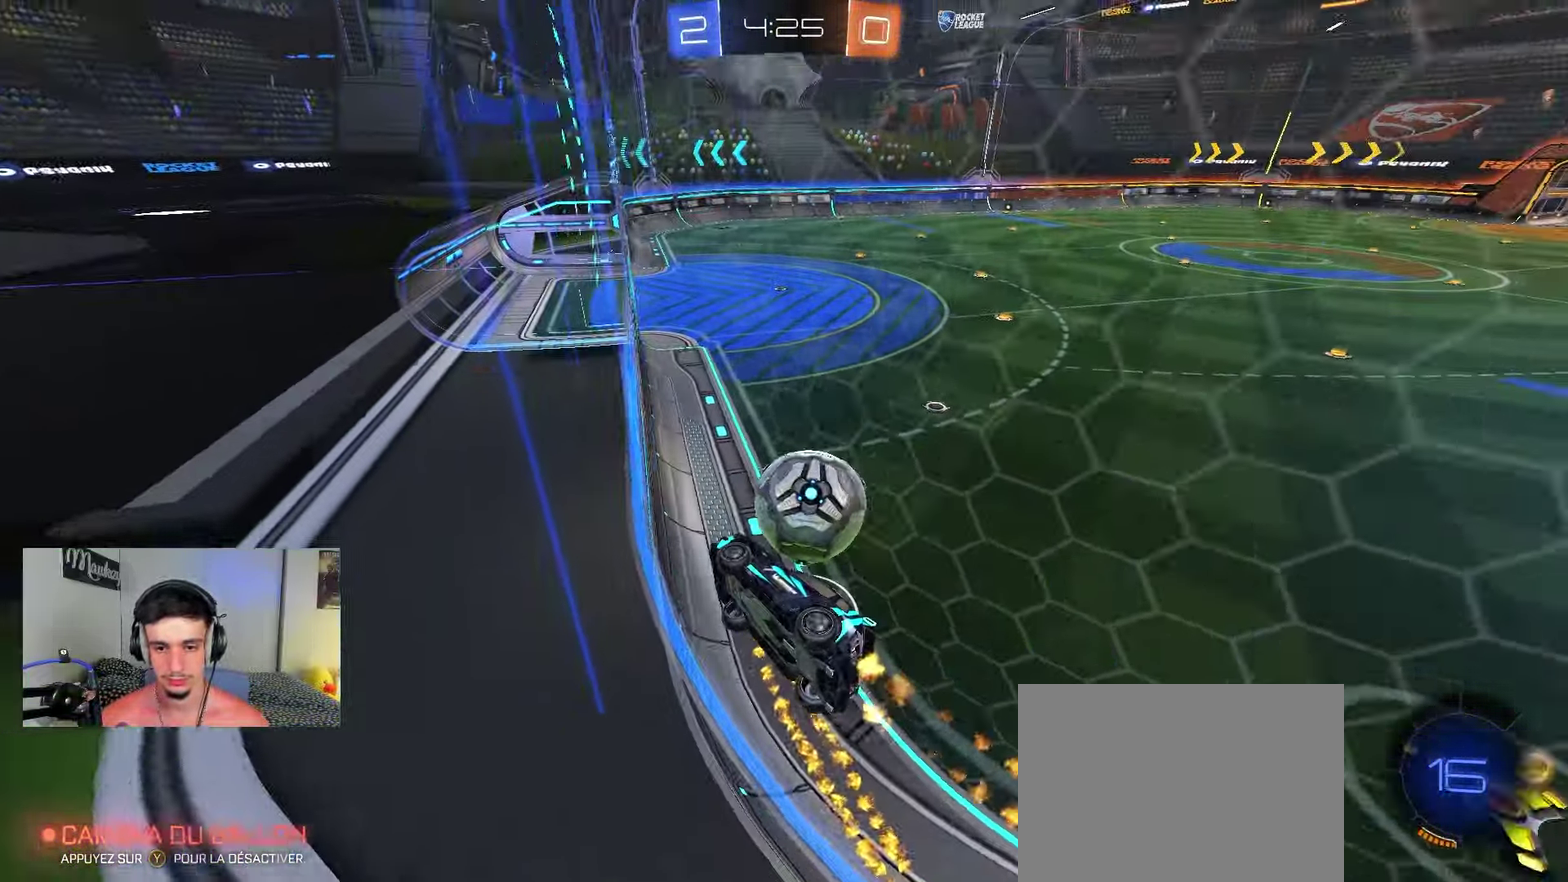
{"dt_ms": 450, "buttons": ["R2"], "left_stick": "right", "right_stick": "center", "events": [[17, "left_stick", "right"], [117, "A", "down"], [150, "left_stick", "up-left"], [167, "A", "up"], [217, "A", "down"], [300, "A", "up"], [333, "left_stick", "center"], [383, "B", "up"], [450, "left_stick", "right"]]}
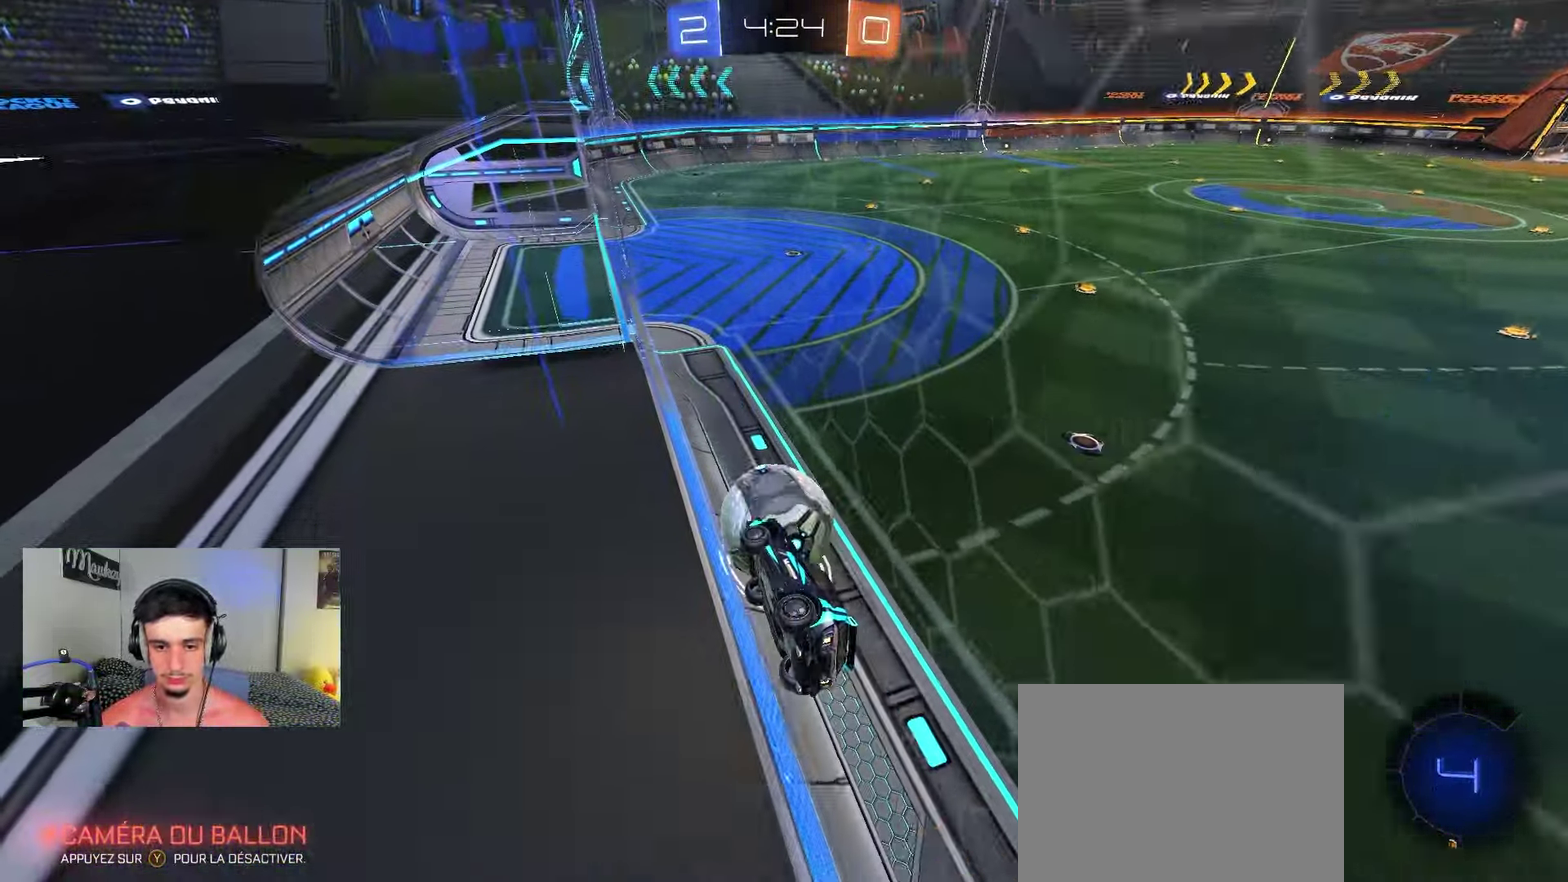
{"dt_ms": 350, "buttons": ["A", "B", "X", "R2"], "left_stick": "down-left", "right_stick": "center", "events": [[183, "A", "down"], [183, "B", "down"], [217, "X", "down"], [217, "left_stick", "down-left"]]}
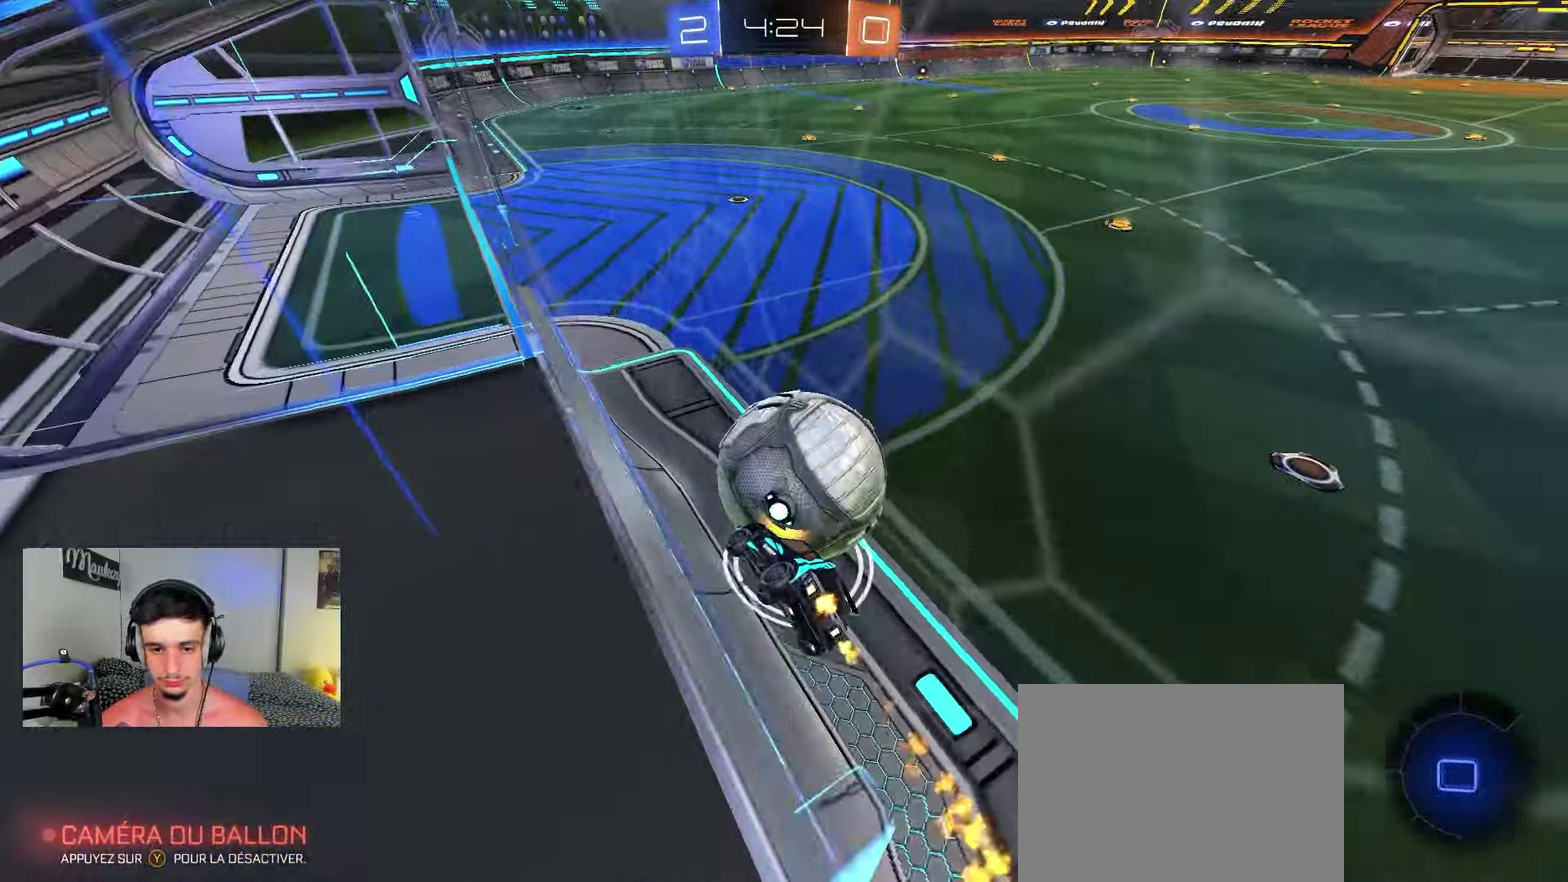
{"dt_ms": 900, "buttons": ["Y", "R2"], "left_stick": "center", "right_stick": "center", "events": [[50, "B", "up"], [167, "X", "up"], [200, "B", "down"], [200, "left_stick", "up"], [317, "left_stick", "up-right"], [333, "A", "up"], [383, "B", "up"], [417, "left_stick", "center"], [467, "left_stick", "right"], [533, "left_stick", "center"], [717, "left_stick", "left"], [767, "left_stick", "center"], [783, "Y", "down"]]}
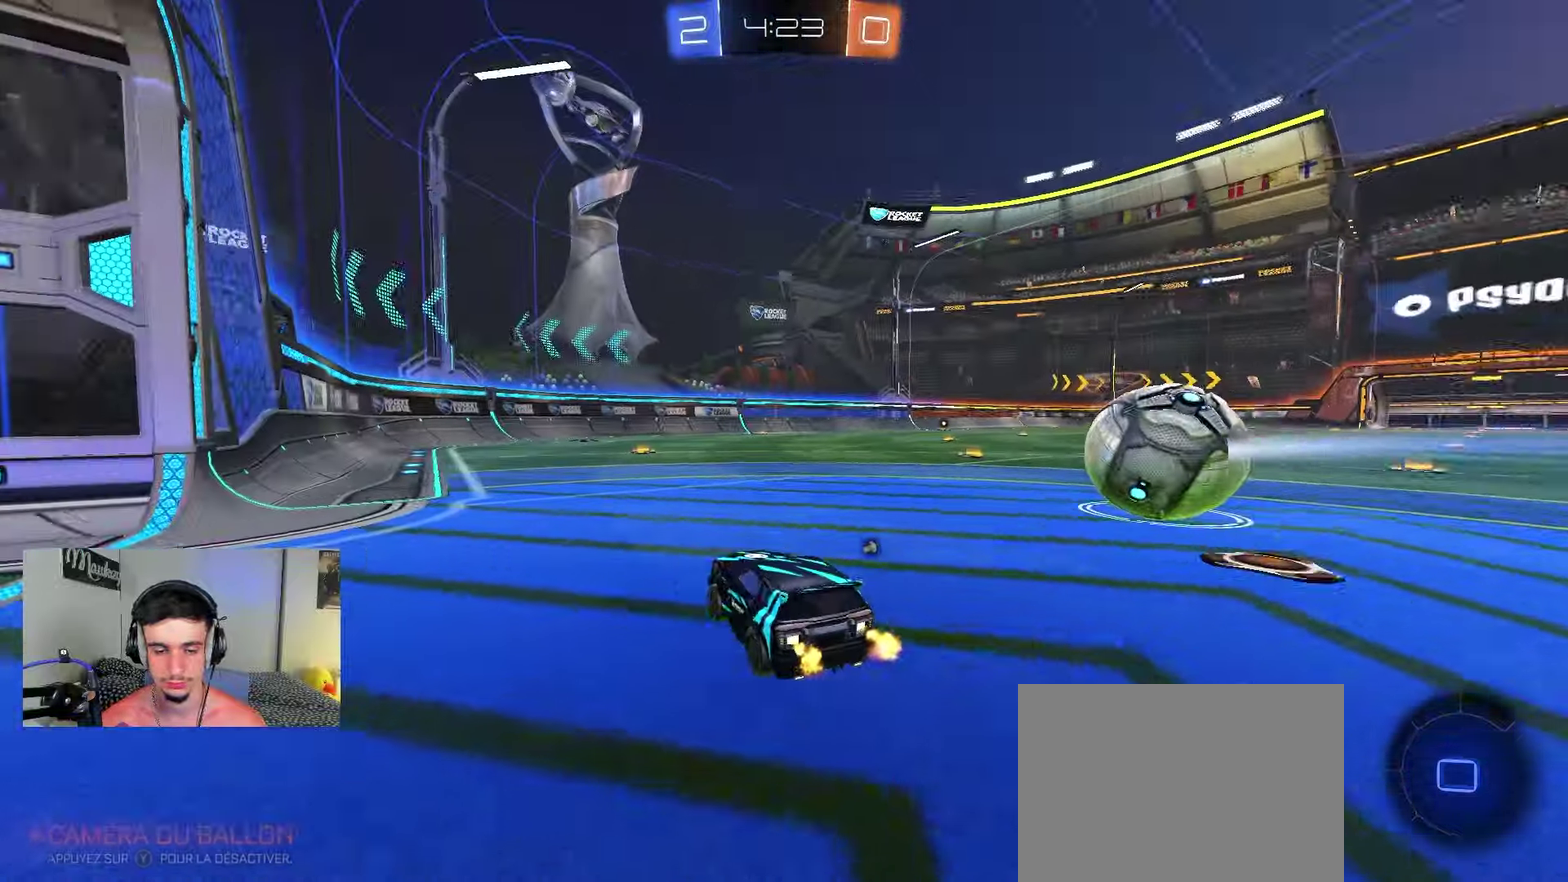
{"dt_ms": 250, "buttons": ["R2"], "left_stick": "center", "right_stick": "center", "events": [[17, "Y", "up"]]}
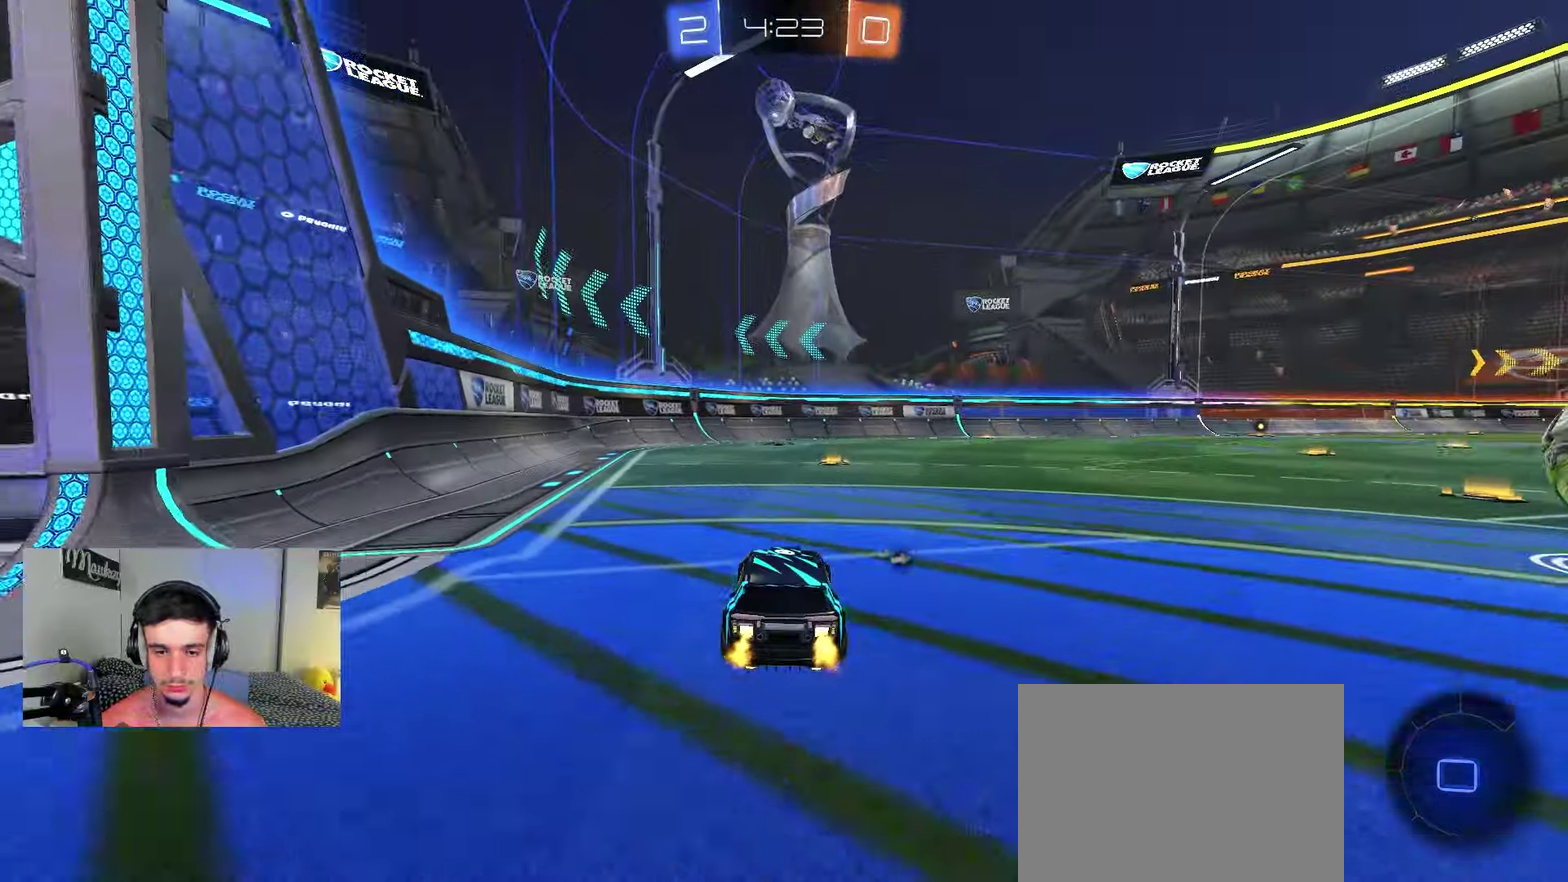
{"dt_ms": 650, "buttons": ["R2"], "left_stick": "center", "right_stick": "center", "events": [[350, "Y", "down"], [467, "Y", "up"], [467, "left_stick", "left"], [617, "left_stick", "center"]]}
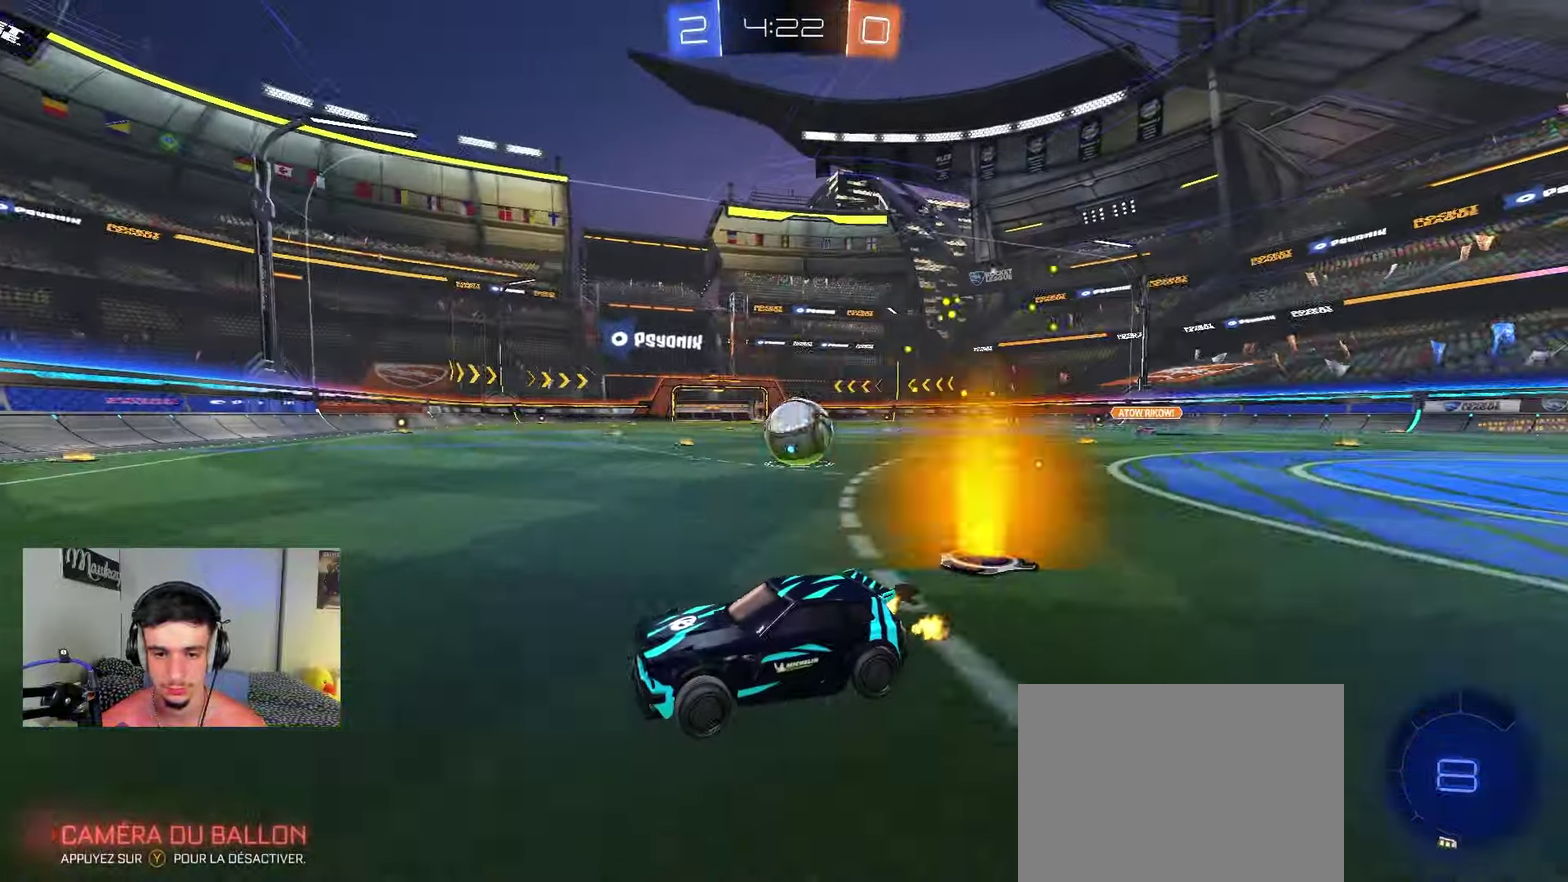
{"dt_ms": 350, "buttons": ["R2"], "left_stick": "right", "right_stick": "center", "events": [[167, "left_stick", "right"]]}
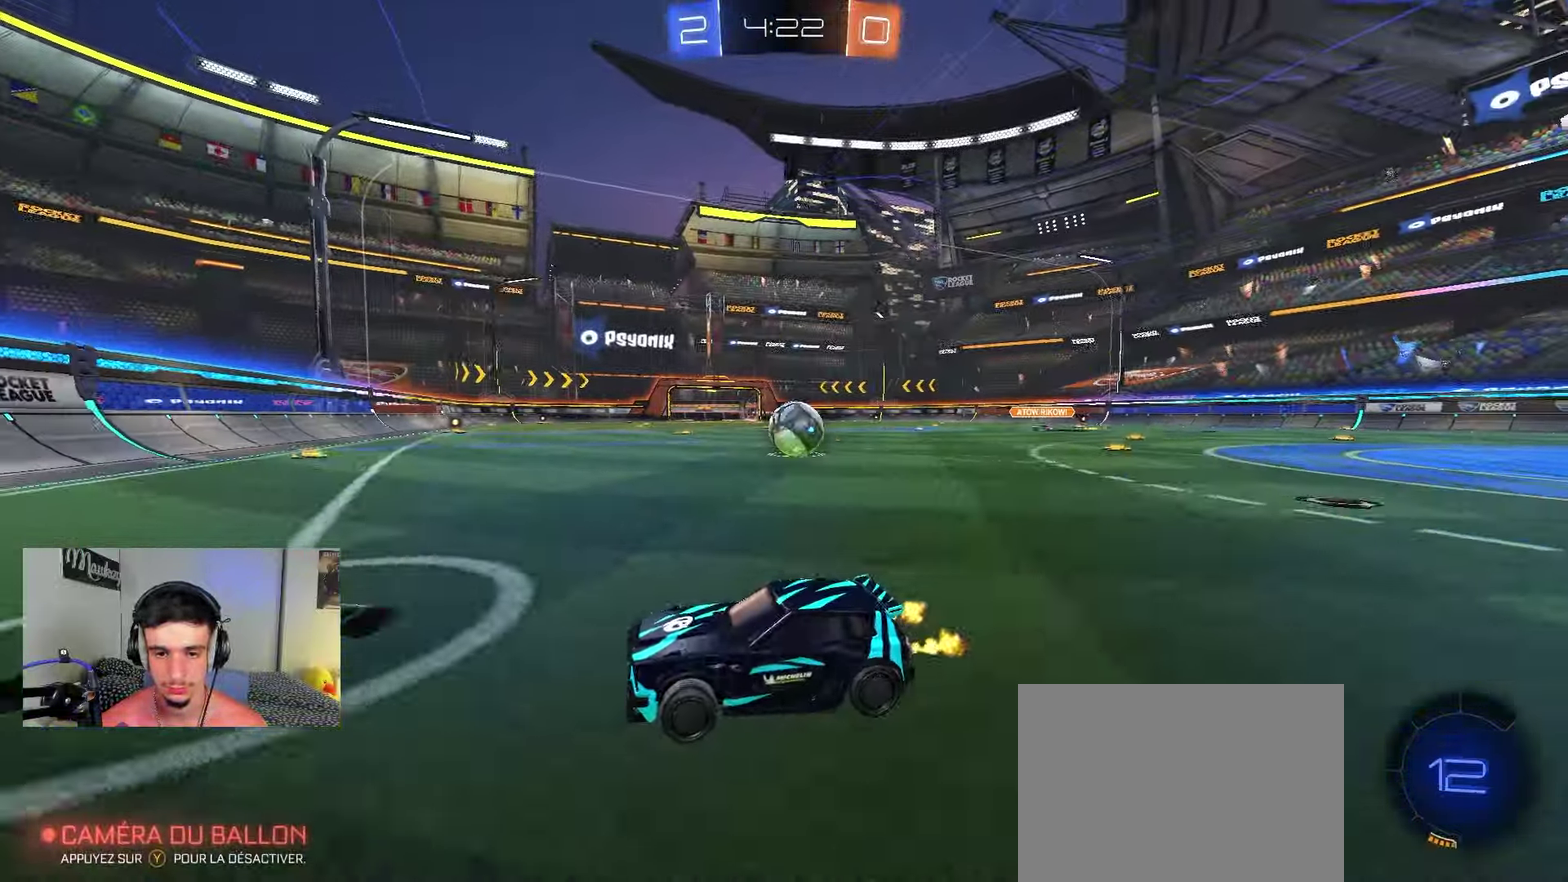
{"dt_ms": 750, "buttons": ["B", "Y", "R2"], "left_stick": "center", "right_stick": "center", "events": [[267, "B", "down"], [483, "left_stick", "center"], [650, "left_stick", "right"], [683, "Y", "down"], [733, "left_stick", "center"]]}
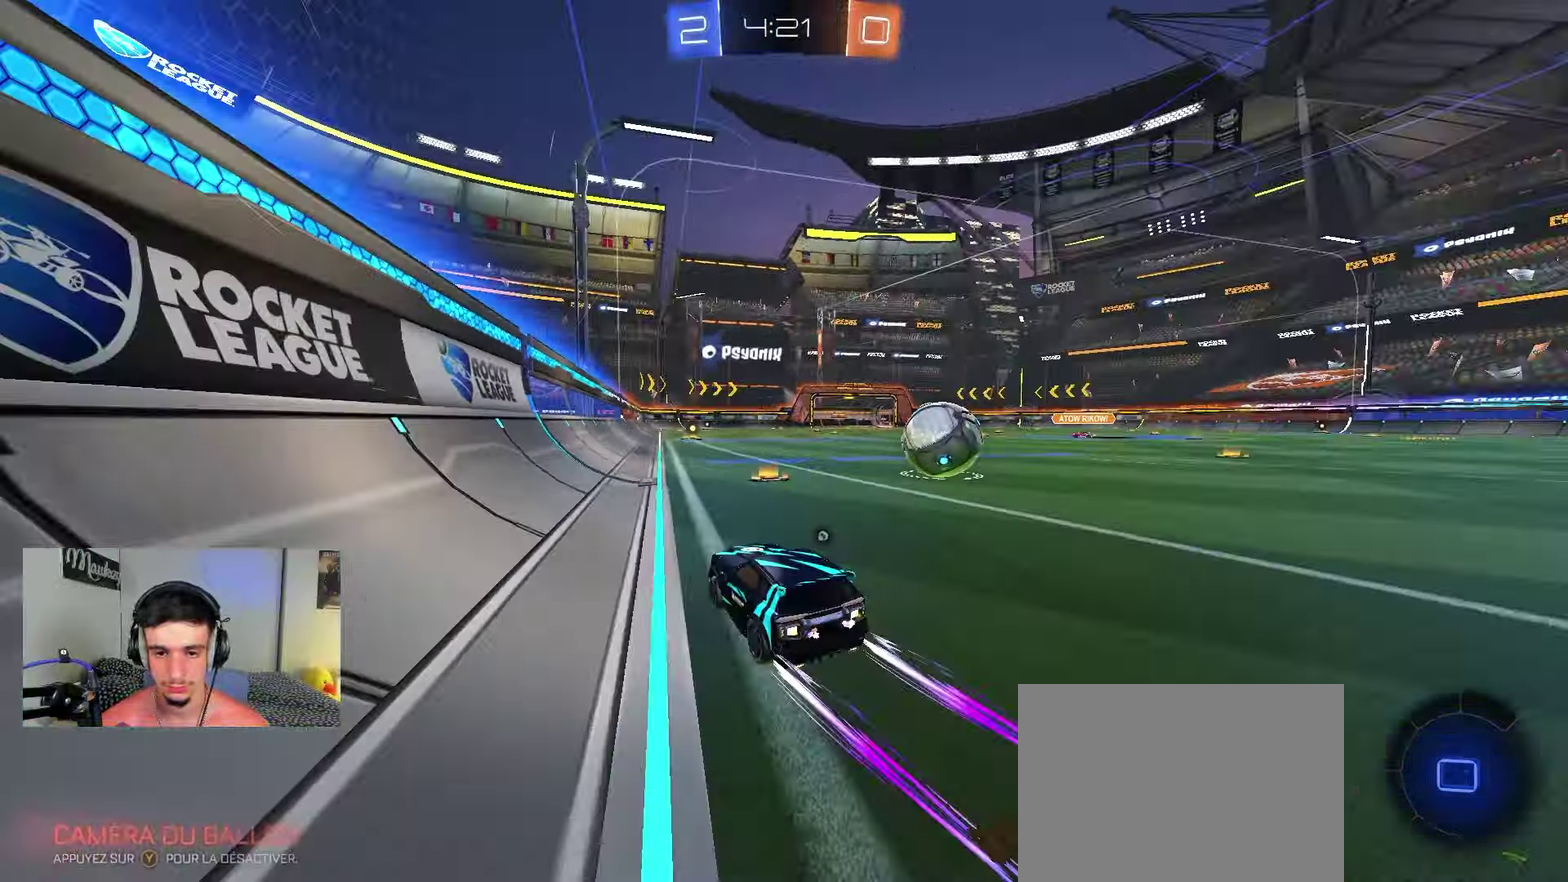
{"dt_ms": 250, "buttons": ["L2"], "left_stick": "left", "right_stick": "center", "events": [[33, "B", "up"], [67, "Y", "up"], [67, "left_stick", "right"], [100, "X", "down"], [133, "L2", "down"], [167, "R2", "up"], [183, "X", "up"], [200, "left_stick", "left"]]}
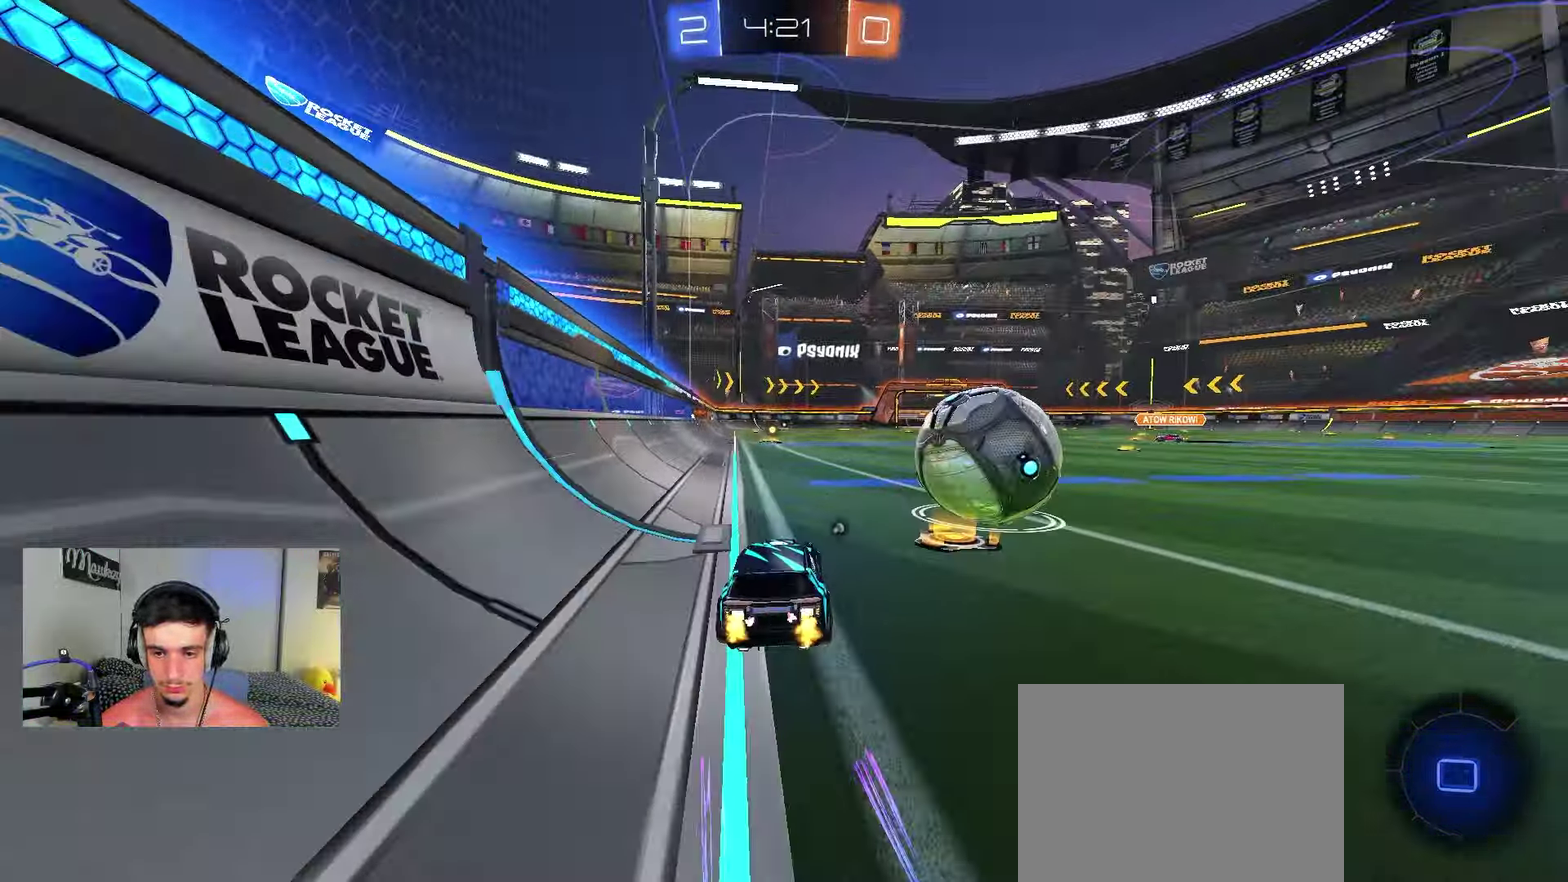
{"dt_ms": 750, "buttons": ["R2"], "left_stick": "center", "right_stick": "center", "events": [[117, "R2", "down"], [133, "L2", "up"], [150, "B", "down"], [167, "left_stick", "center"], [250, "left_stick", "right"], [483, "left_stick", "center"], [533, "B", "up"]]}
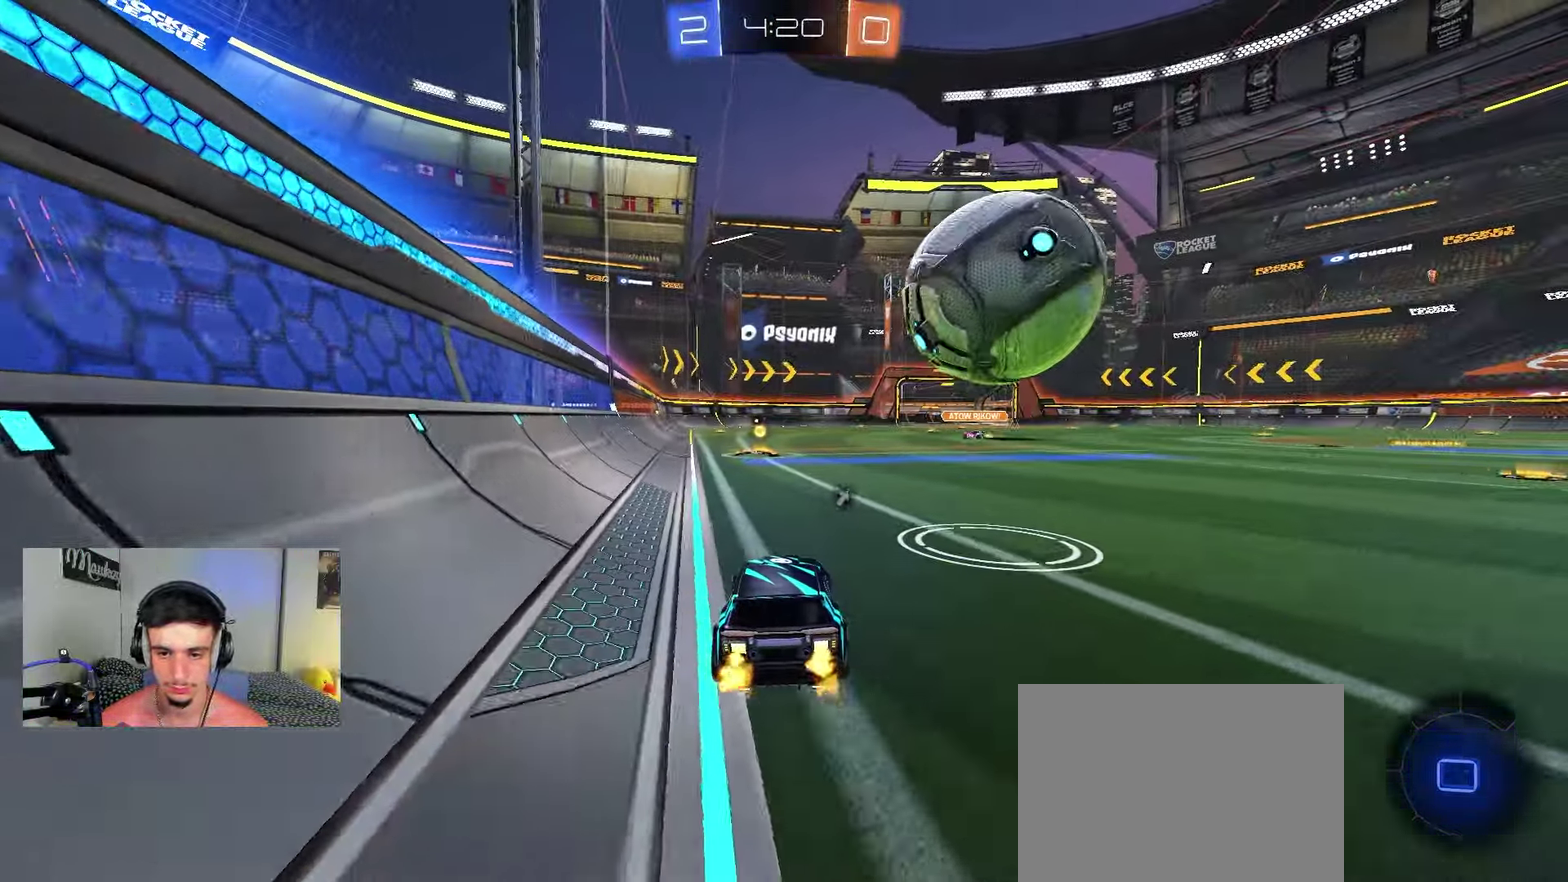
{"dt_ms": 250, "buttons": ["R2"], "left_stick": "center", "right_stick": "center", "events": []}
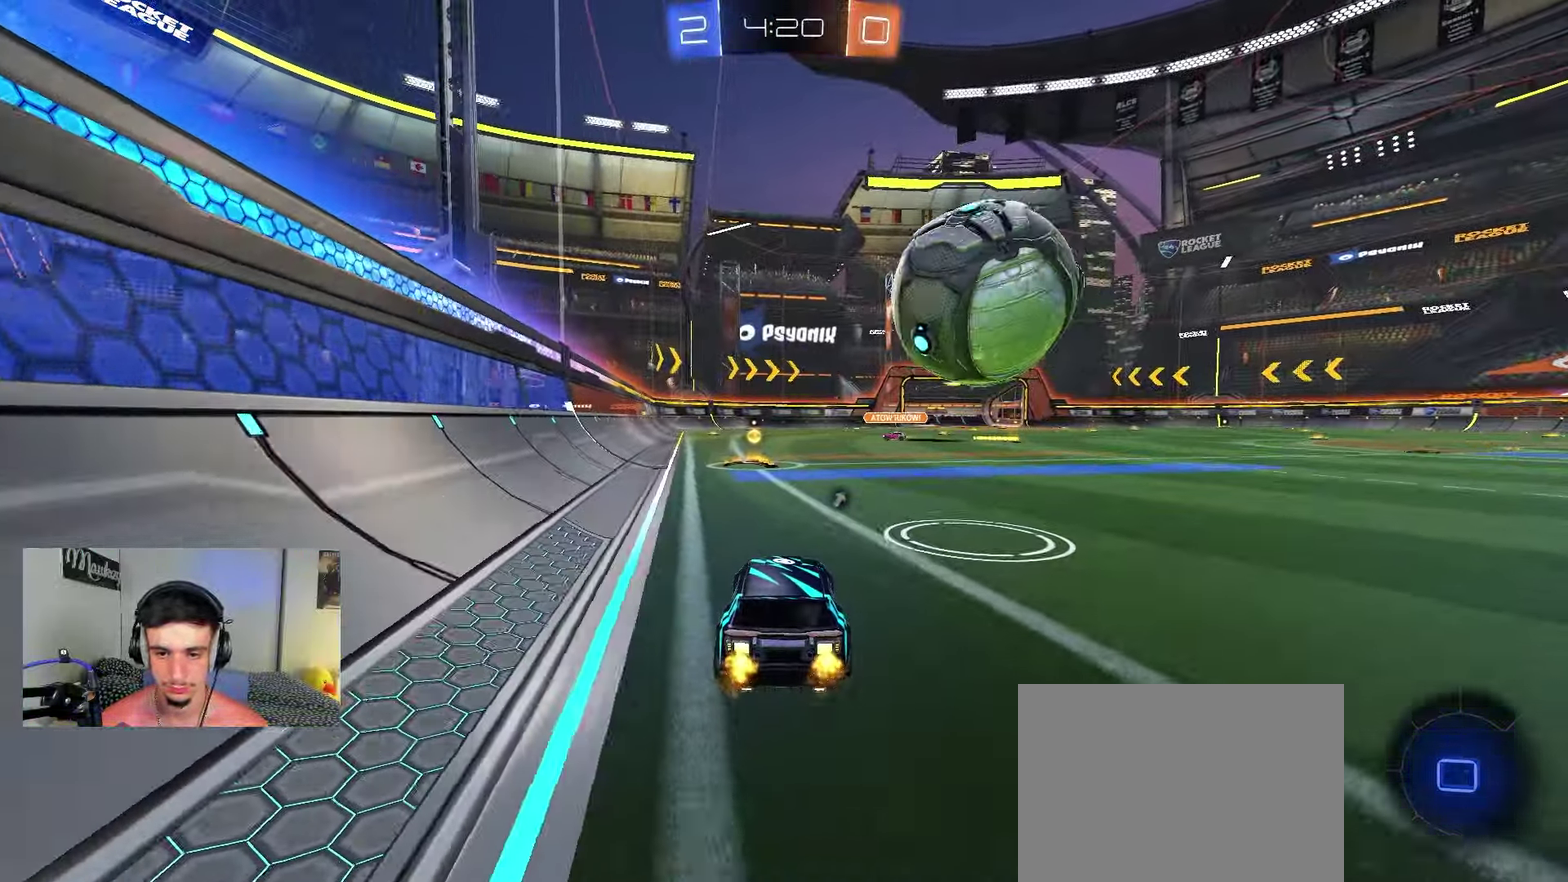
{"dt_ms": 750, "buttons": ["B", "R2"], "left_stick": "right", "right_stick": "center", "events": [[500, "left_stick", "left"], [550, "left_stick", "center"], [700, "left_stick", "right"], [717, "B", "down"]]}
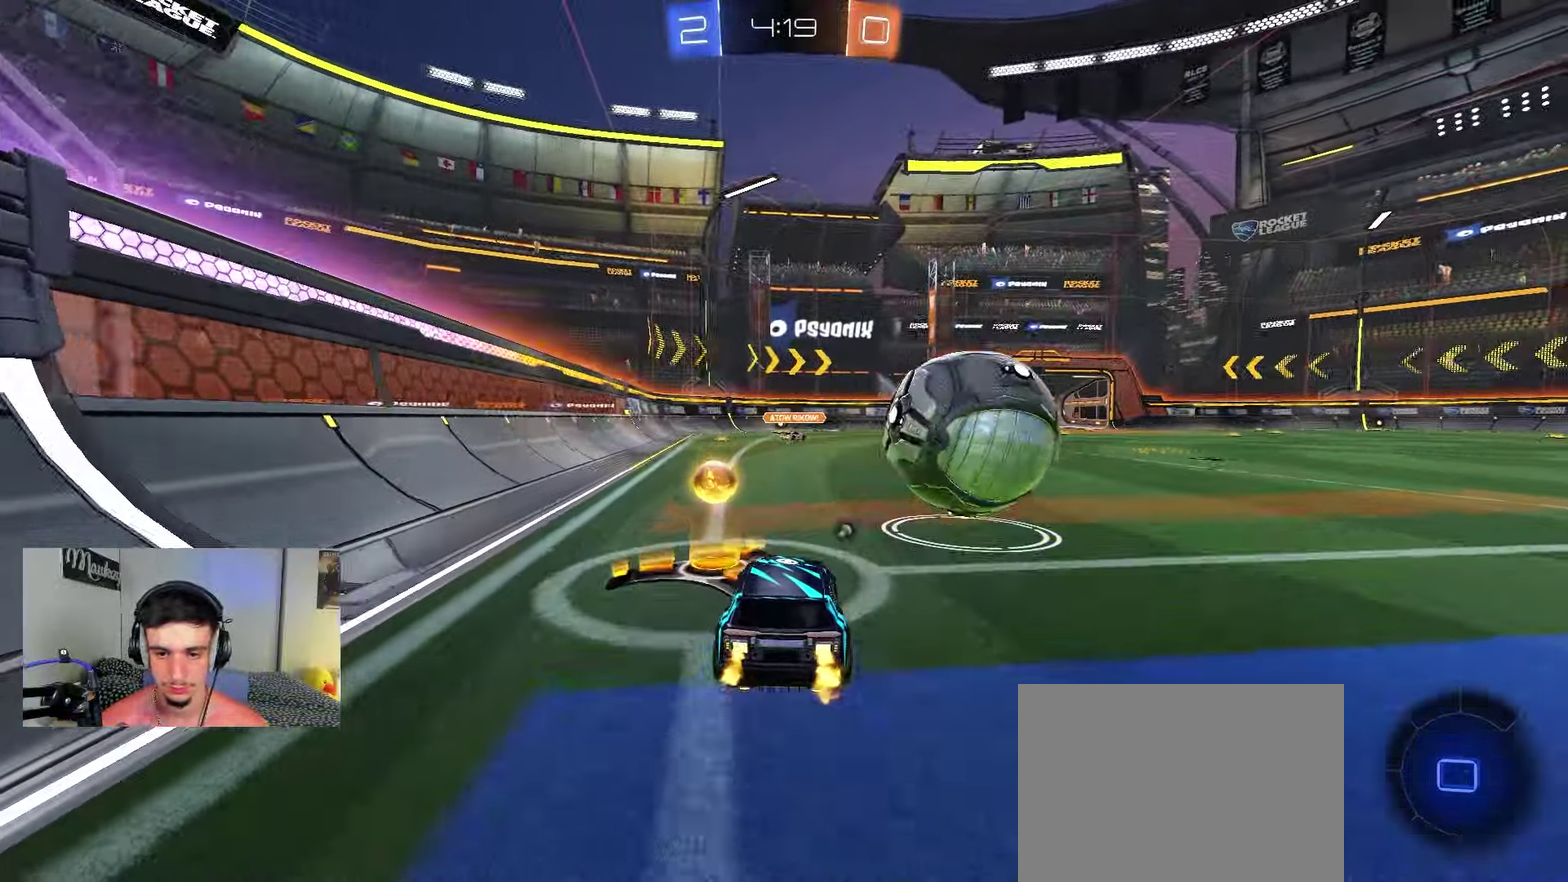
{"dt_ms": 250, "buttons": ["B", "R2"], "left_stick": "center", "right_stick": "center", "events": [[50, "left_stick", "center"], [133, "B", "up"], [217, "B", "down"]]}